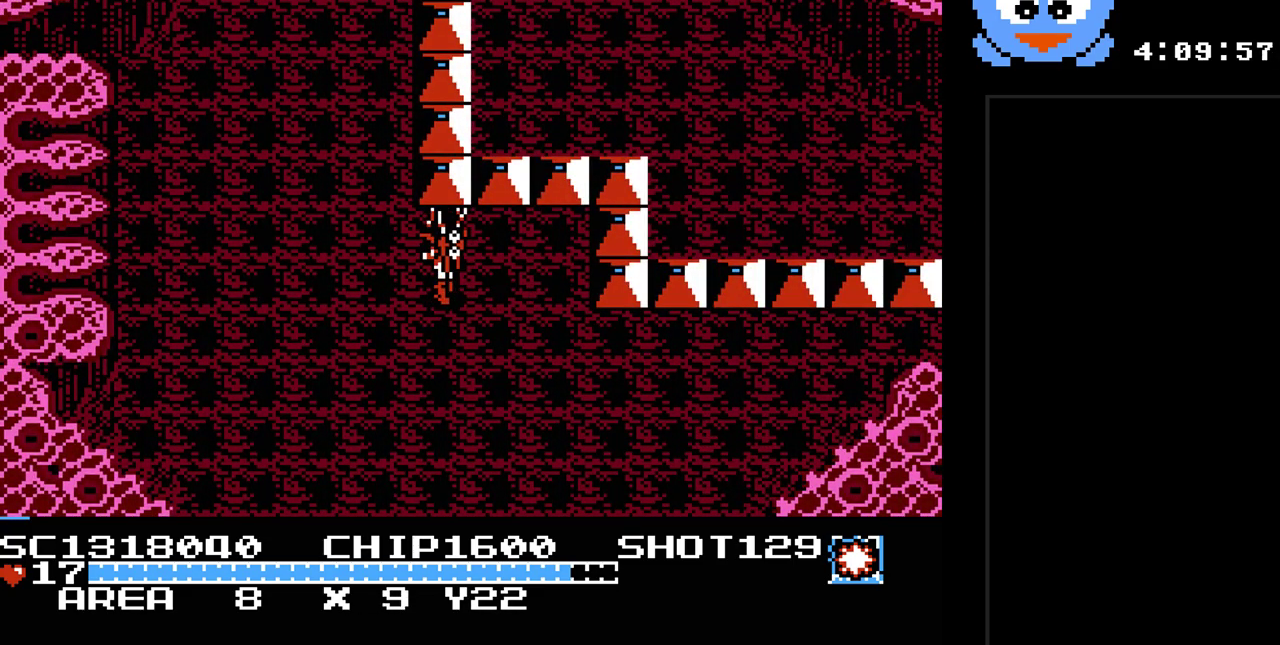
Gameplay with a controller (Nintendo layout); each line is a JSON object with the inputs held at the frame after it. "events" lists button and stick changes between this image and that frame as [ms after this image, input, new state], when the widget could be followed in between. Not read: L3 R3.
{"buttons": ["DPAD_UP", "DPAD_RIGHT"], "events": [[150, "DPAD_LEFT", "up"], [417, "DPAD_RIGHT", "down"]]}
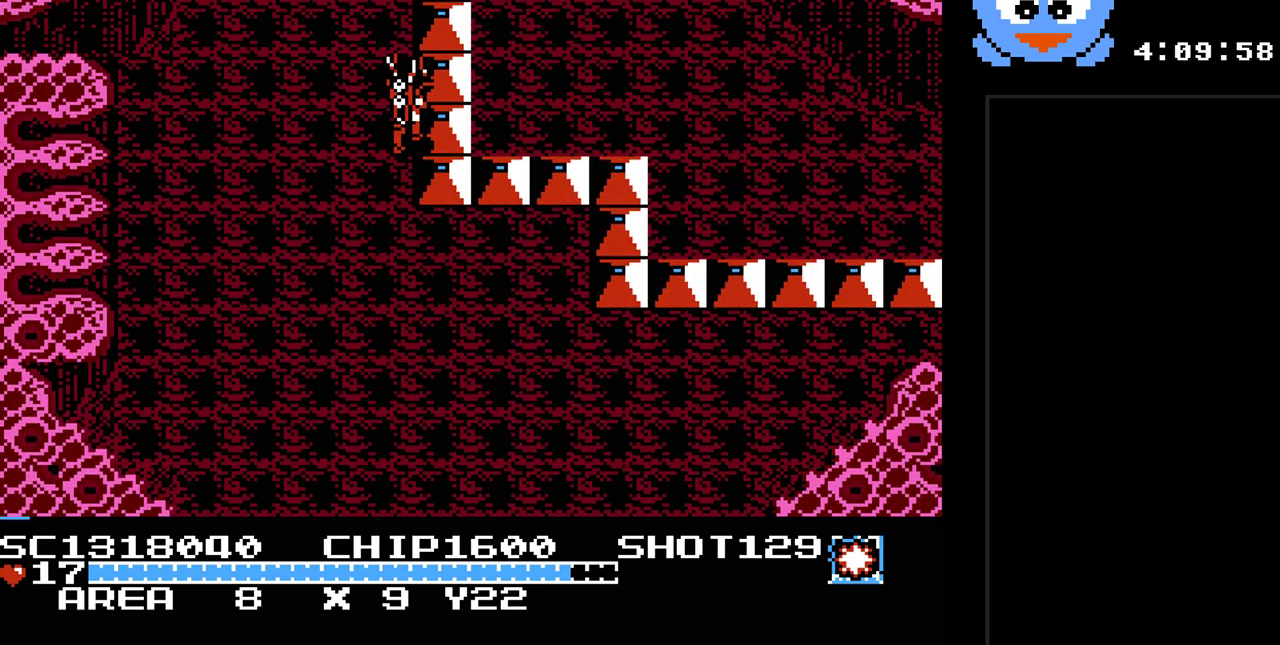
{"buttons": ["DPAD_UP", "DPAD_RIGHT"], "events": [[100, "DPAD_RIGHT", "up"], [333, "DPAD_RIGHT", "down"]]}
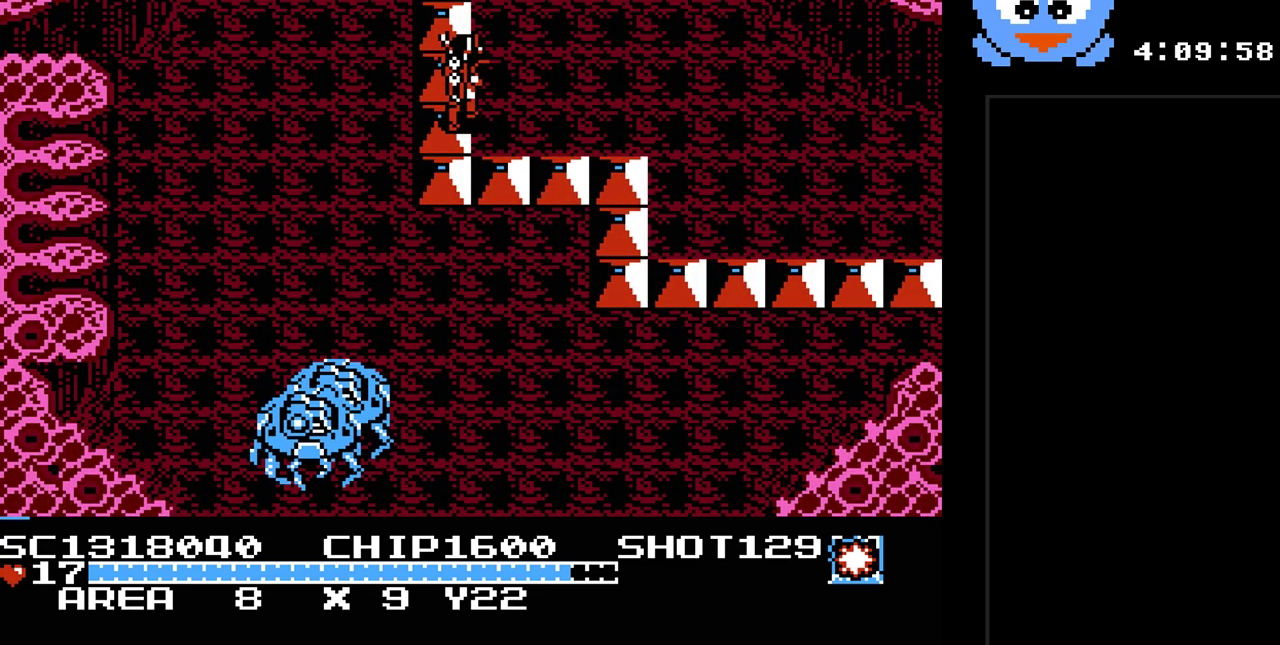
{"buttons": ["DPAD_RIGHT"], "events": [[17, "DPAD_UP", "up"]]}
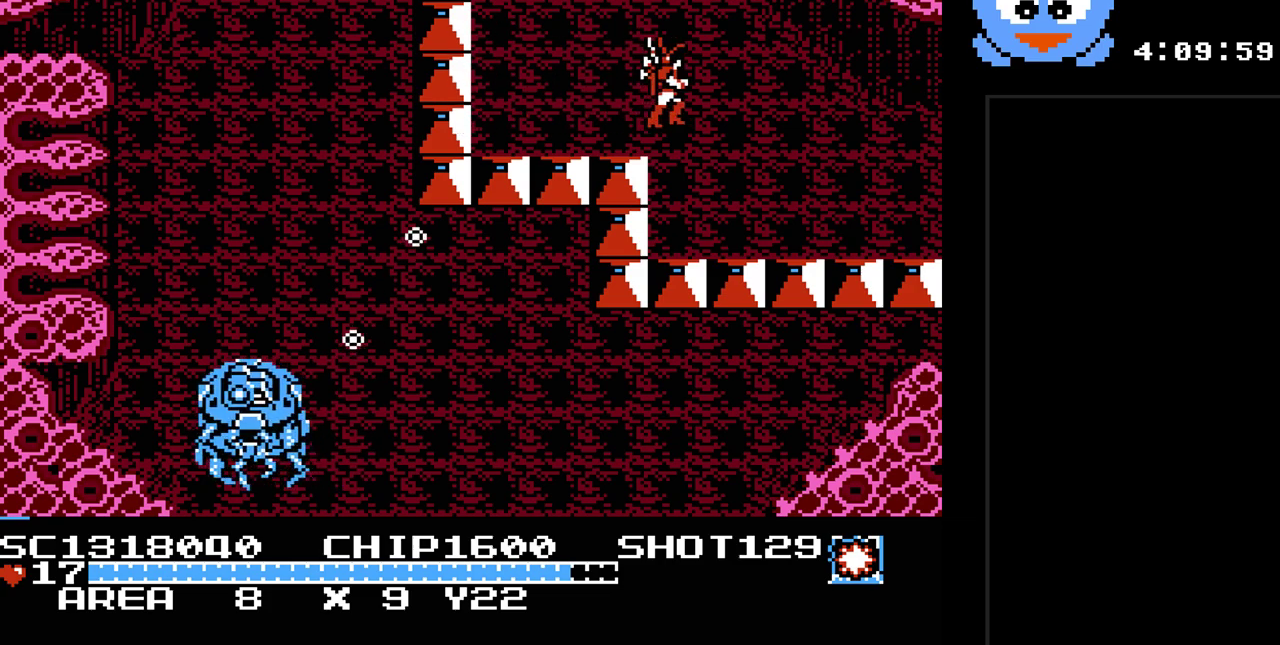
{"buttons": ["DPAD_RIGHT"], "events": []}
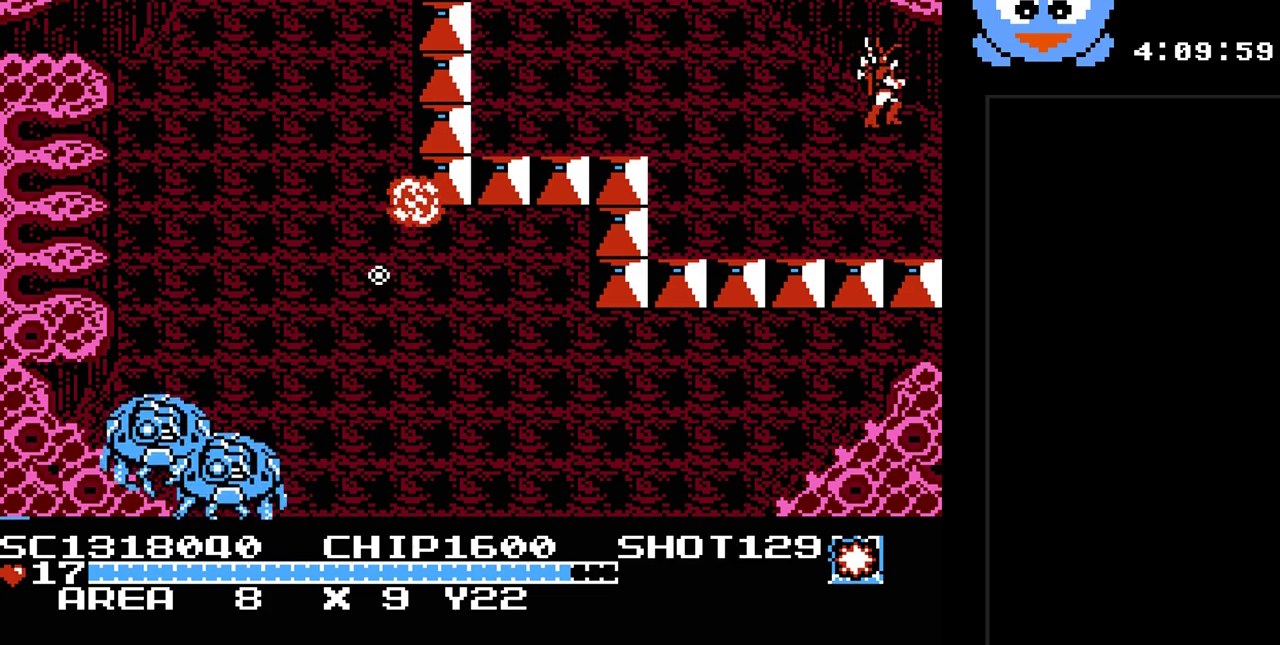
{"buttons": ["DPAD_RIGHT"], "events": []}
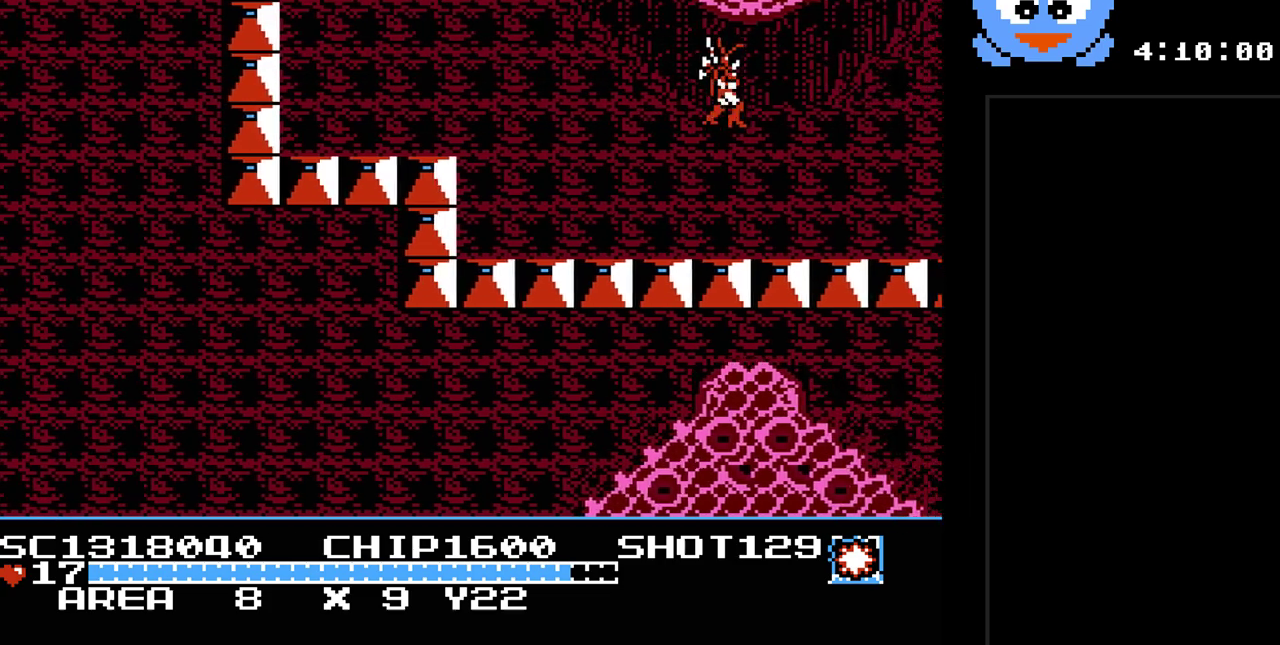
{"buttons": [], "events": [[150, "DPAD_RIGHT", "up"]]}
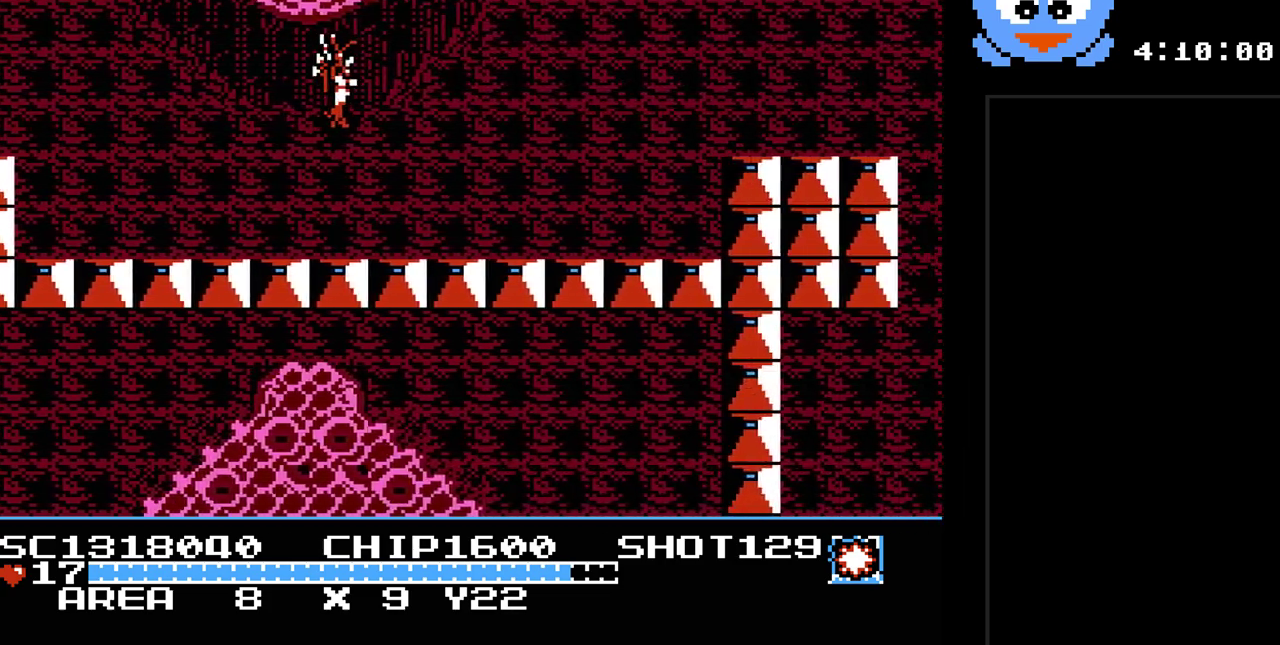
{"buttons": ["DPAD_UP", "DPAD_RIGHT"], "events": [[33, "DPAD_RIGHT", "down"], [267, "DPAD_UP", "down"]]}
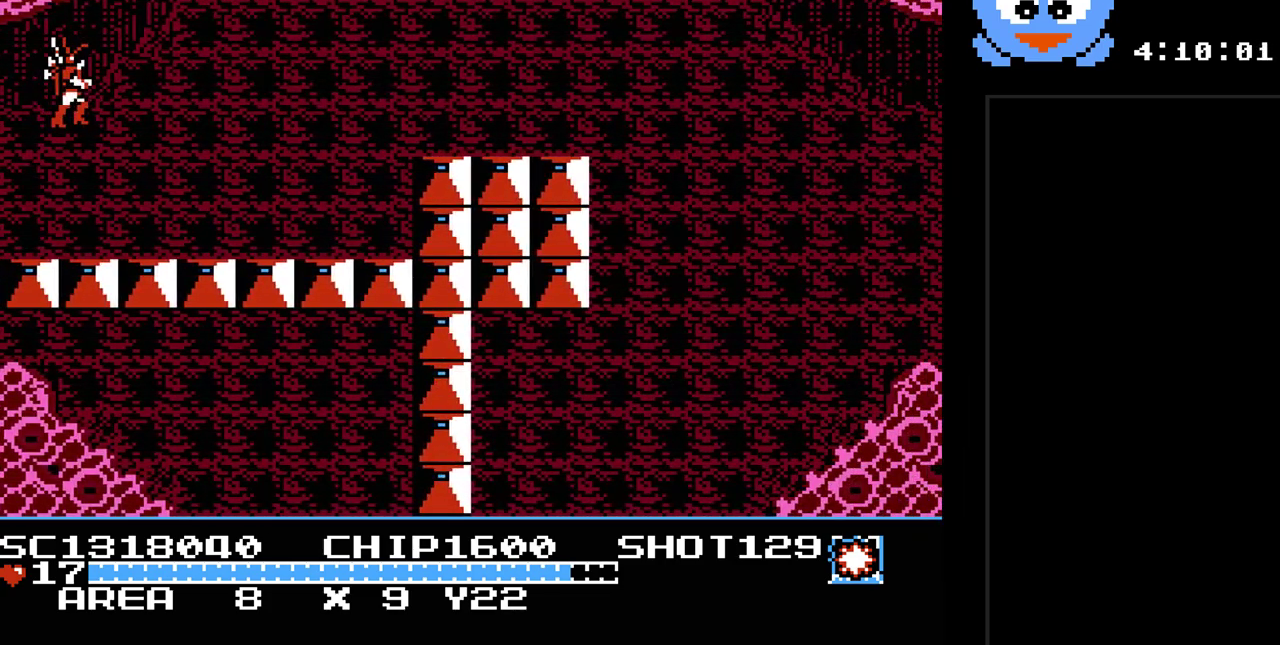
{"buttons": [], "events": [[83, "DPAD_RIGHT", "up"], [117, "DPAD_LEFT", "down"], [150, "DPAD_UP", "up"], [500, "DPAD_LEFT", "up"]]}
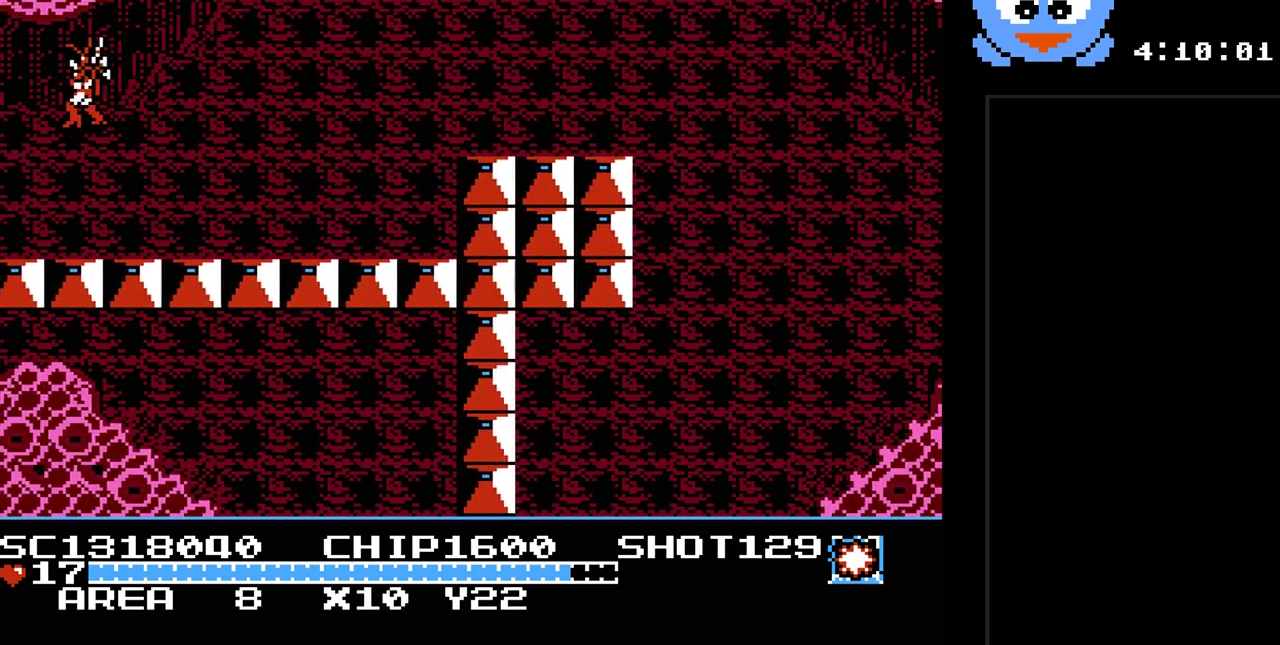
{"buttons": [], "events": []}
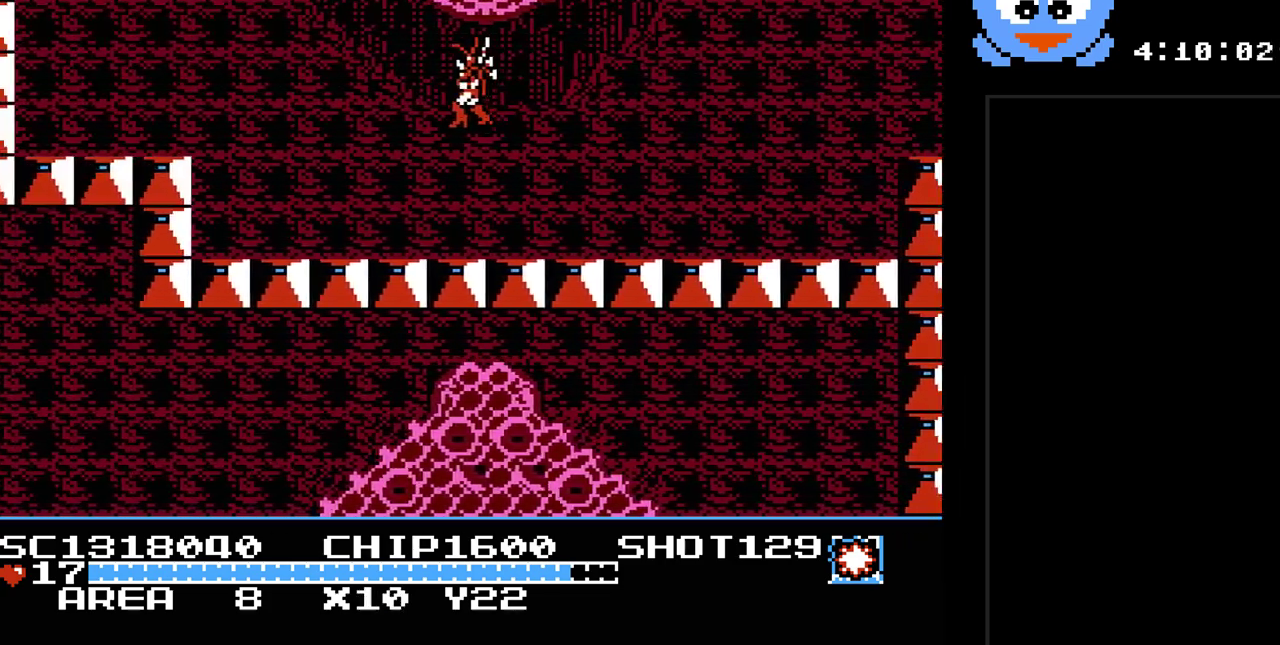
{"buttons": ["DPAD_UP", "DPAD_LEFT"], "events": [[67, "DPAD_LEFT", "down"], [267, "DPAD_UP", "down"]]}
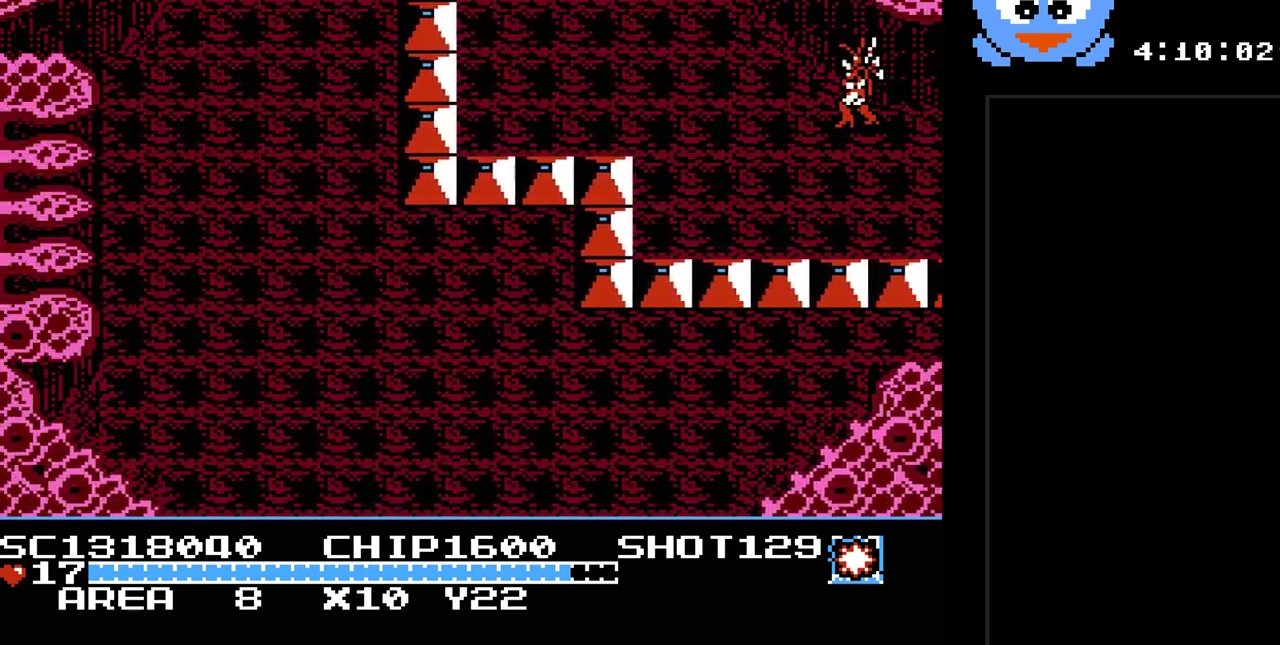
{"buttons": ["DPAD_UP", "DPAD_LEFT"], "events": []}
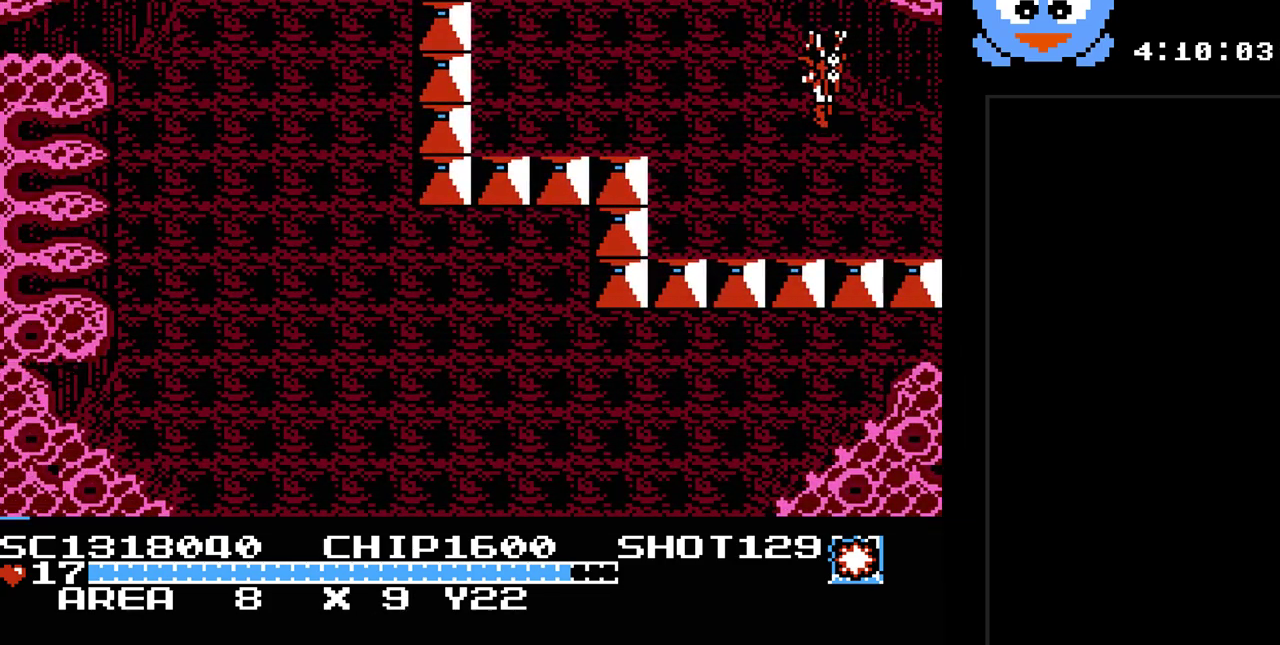
{"buttons": ["DPAD_LEFT"], "events": [[200, "DPAD_LEFT", "up"], [317, "DPAD_LEFT", "down"], [383, "DPAD_UP", "up"]]}
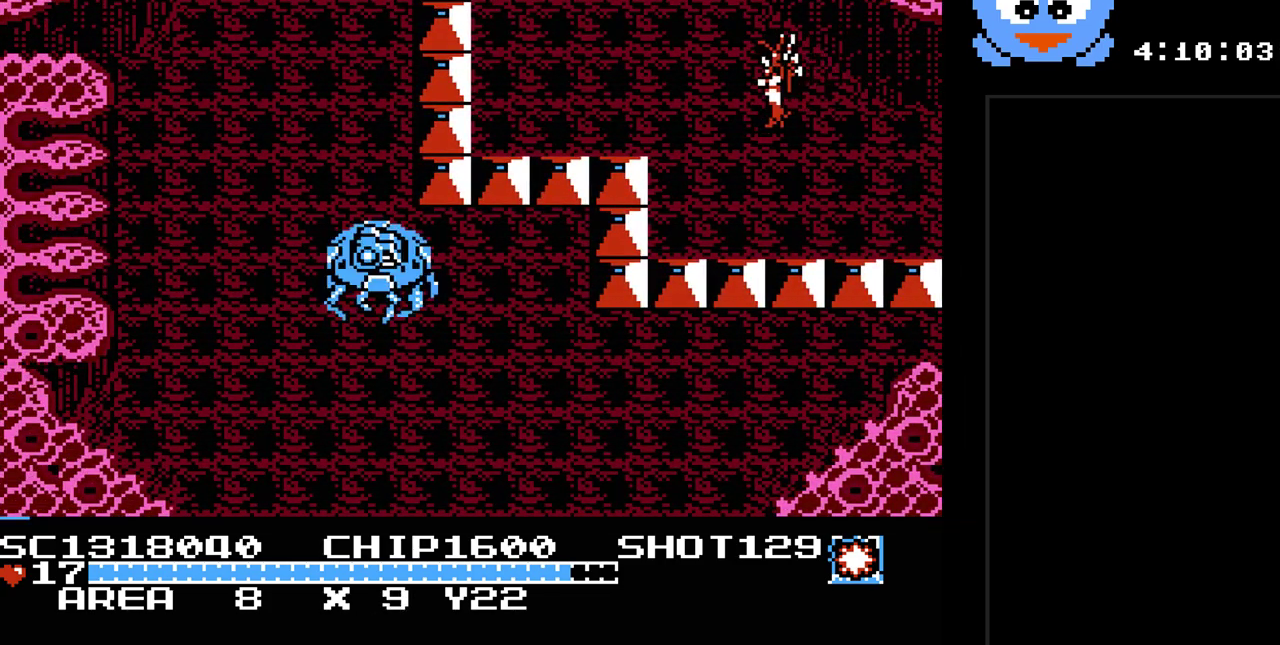
{"buttons": ["DPAD_UP"], "events": [[167, "DPAD_UP", "down"], [333, "DPAD_LEFT", "up"]]}
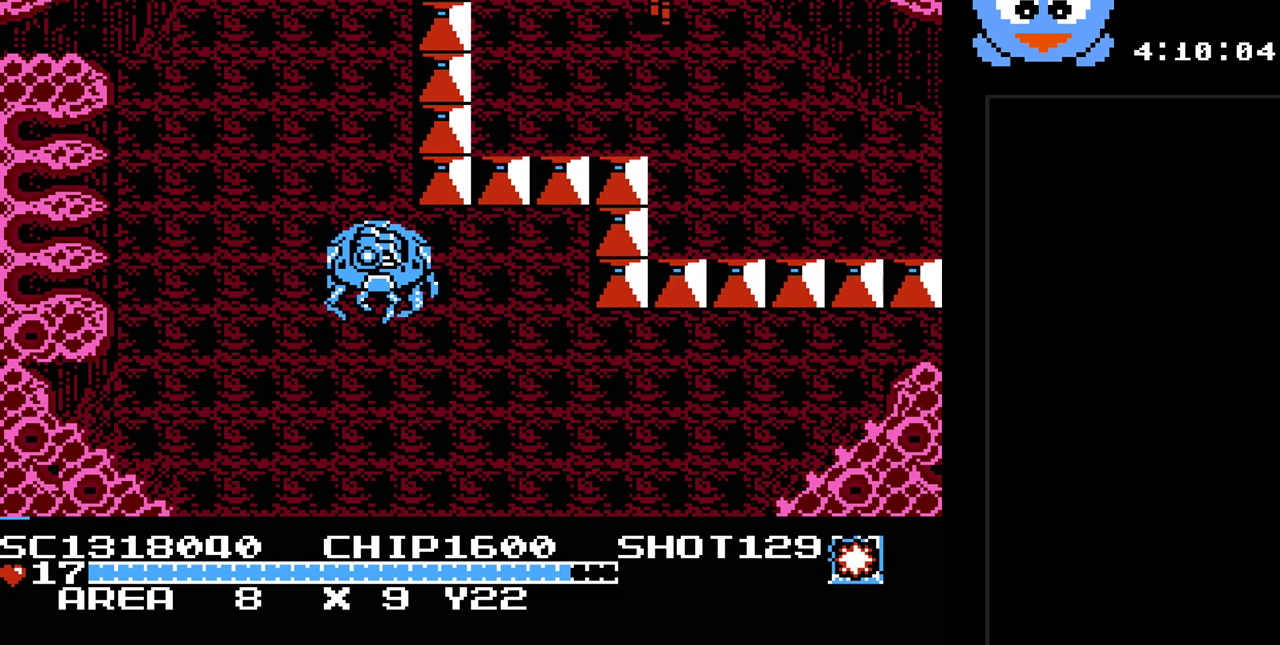
{"buttons": ["DPAD_UP"], "events": []}
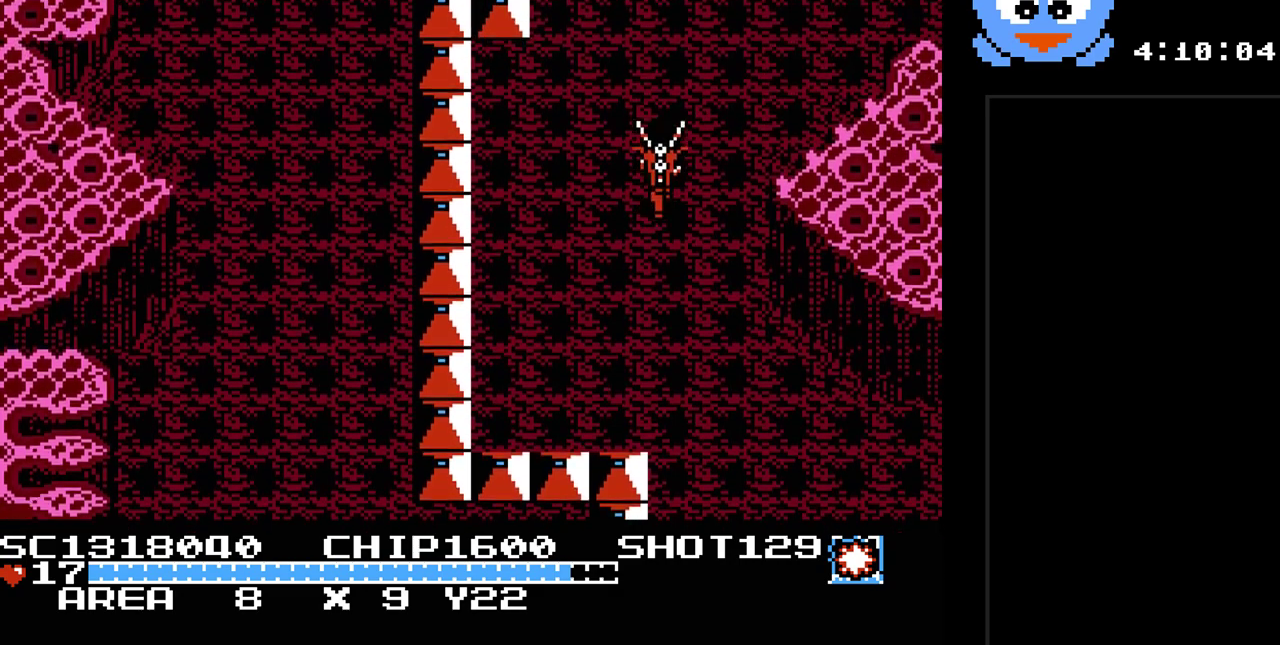
{"buttons": ["DPAD_RIGHT"], "events": [[100, "DPAD_UP", "up"], [300, "DPAD_RIGHT", "down"]]}
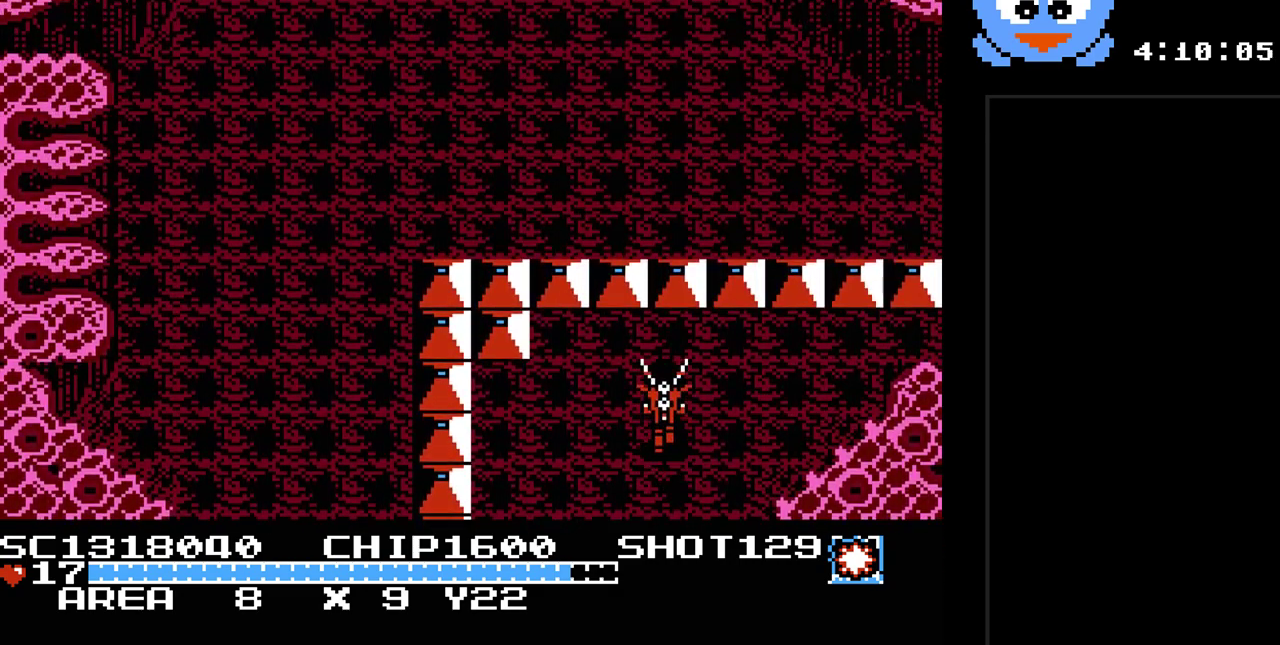
{"buttons": ["DPAD_LEFT"], "events": [[233, "DPAD_UP", "down"], [300, "DPAD_RIGHT", "up"], [400, "DPAD_LEFT", "down"], [467, "DPAD_UP", "up"]]}
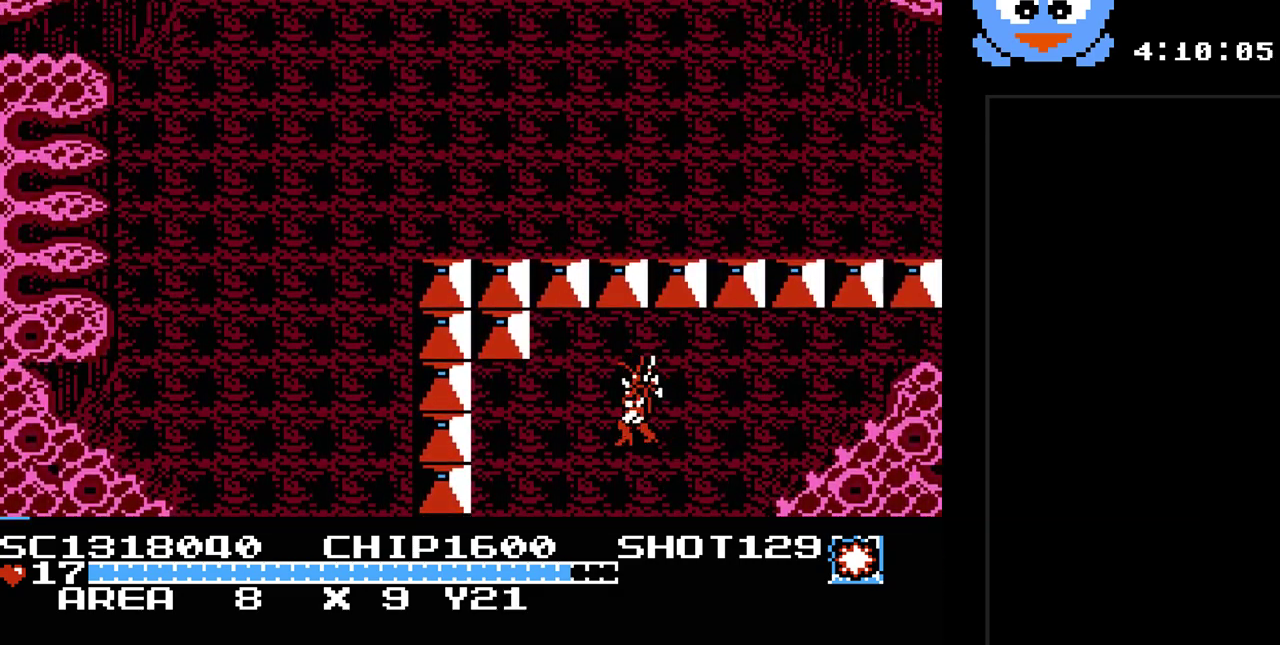
{"buttons": ["DPAD_UP", "DPAD_LEFT"], "events": [[417, "DPAD_UP", "down"]]}
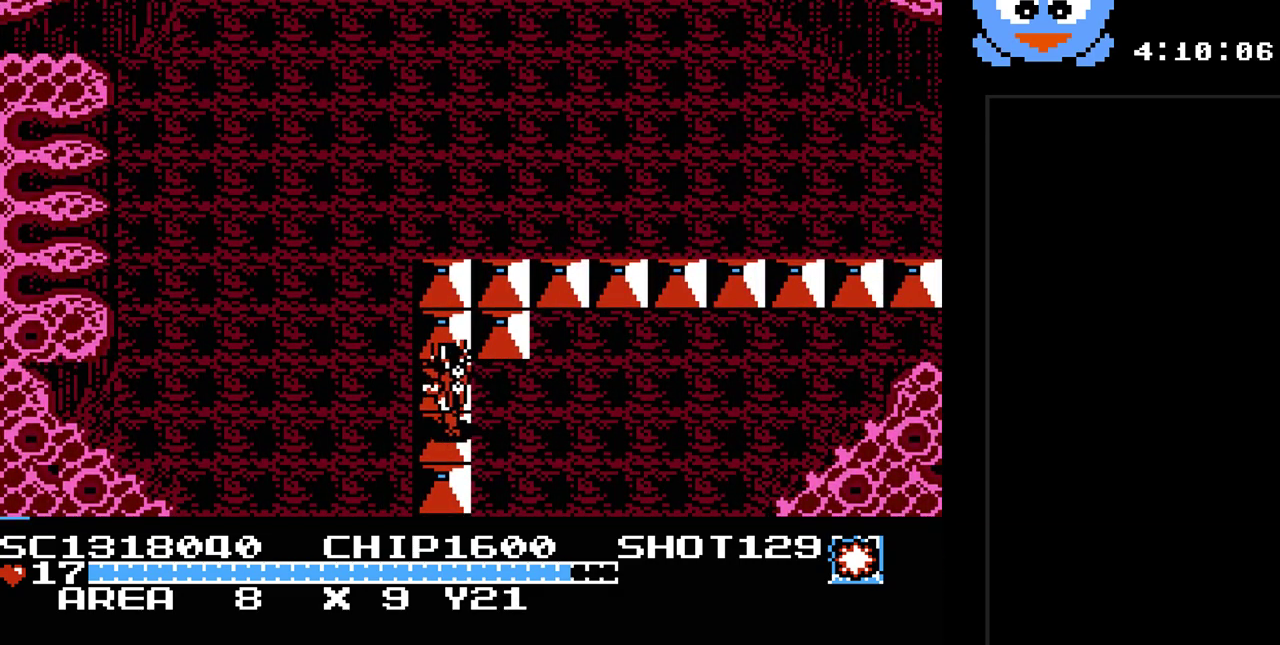
{"buttons": ["DPAD_UP"], "events": [[67, "DPAD_DOWN", "down"], [67, "DPAD_UP", "up"], [233, "DPAD_DOWN", "up"], [300, "DPAD_UP", "down"], [400, "DPAD_LEFT", "up"]]}
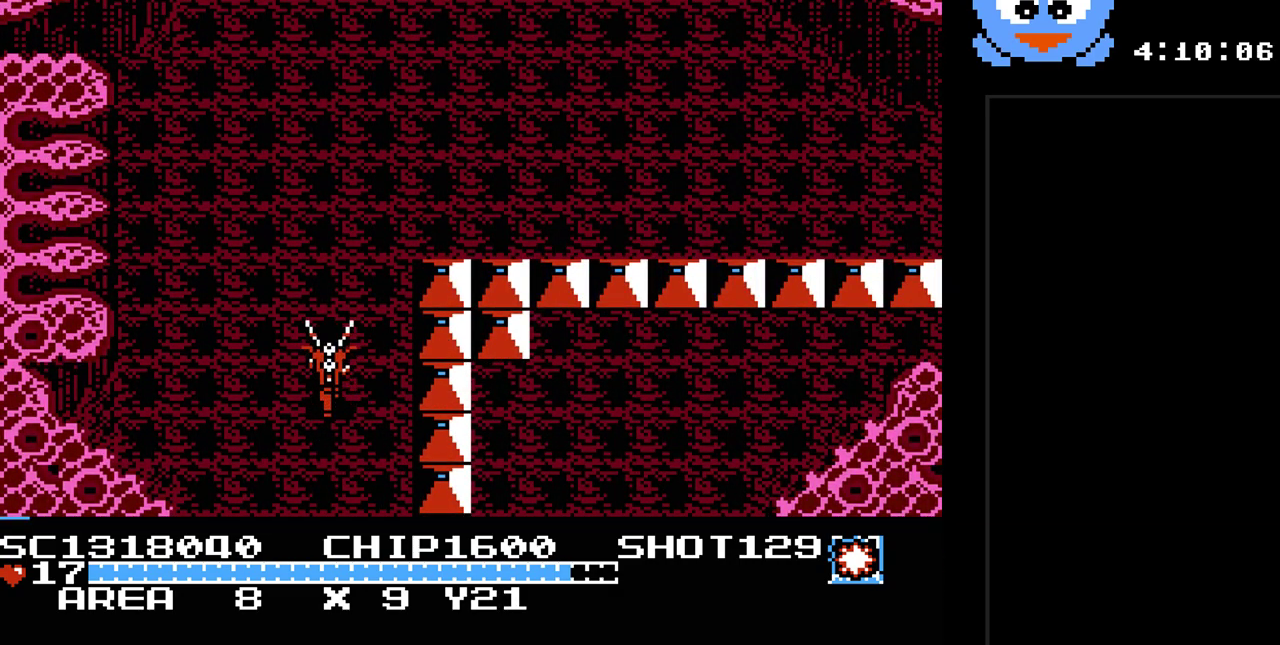
{"buttons": ["DPAD_UP", "DPAD_RIGHT"], "events": [[317, "DPAD_RIGHT", "down"]]}
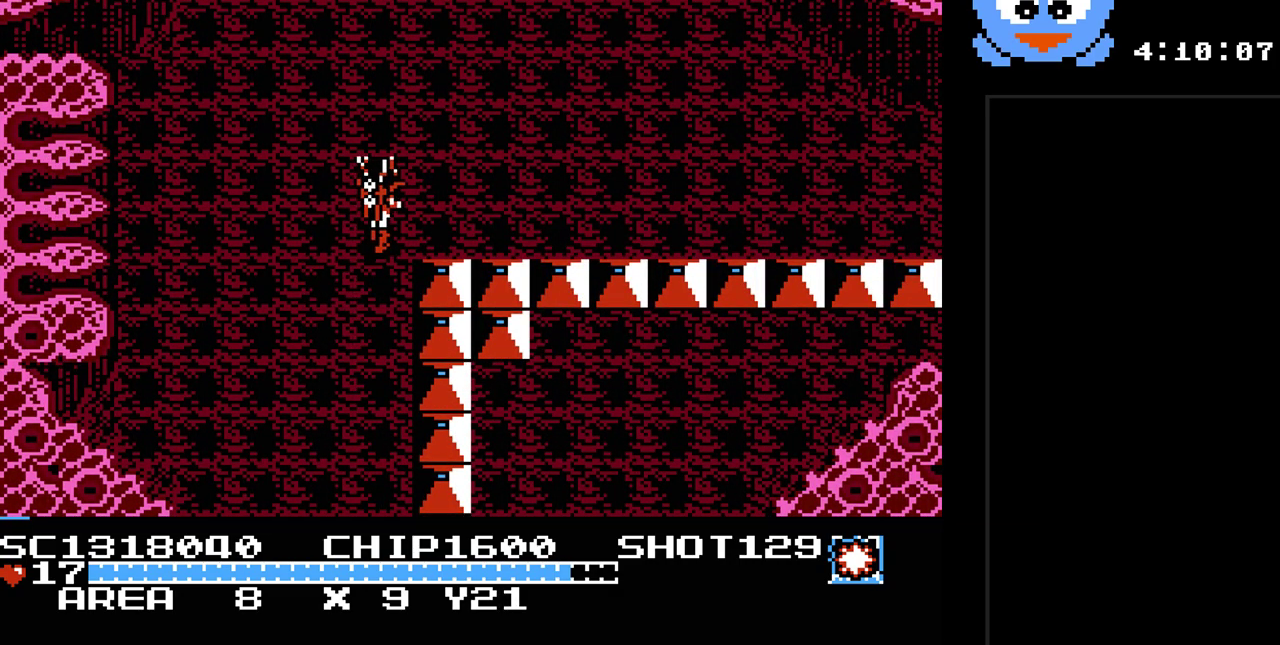
{"buttons": ["DPAD_RIGHT"], "events": [[200, "DPAD_UP", "up"]]}
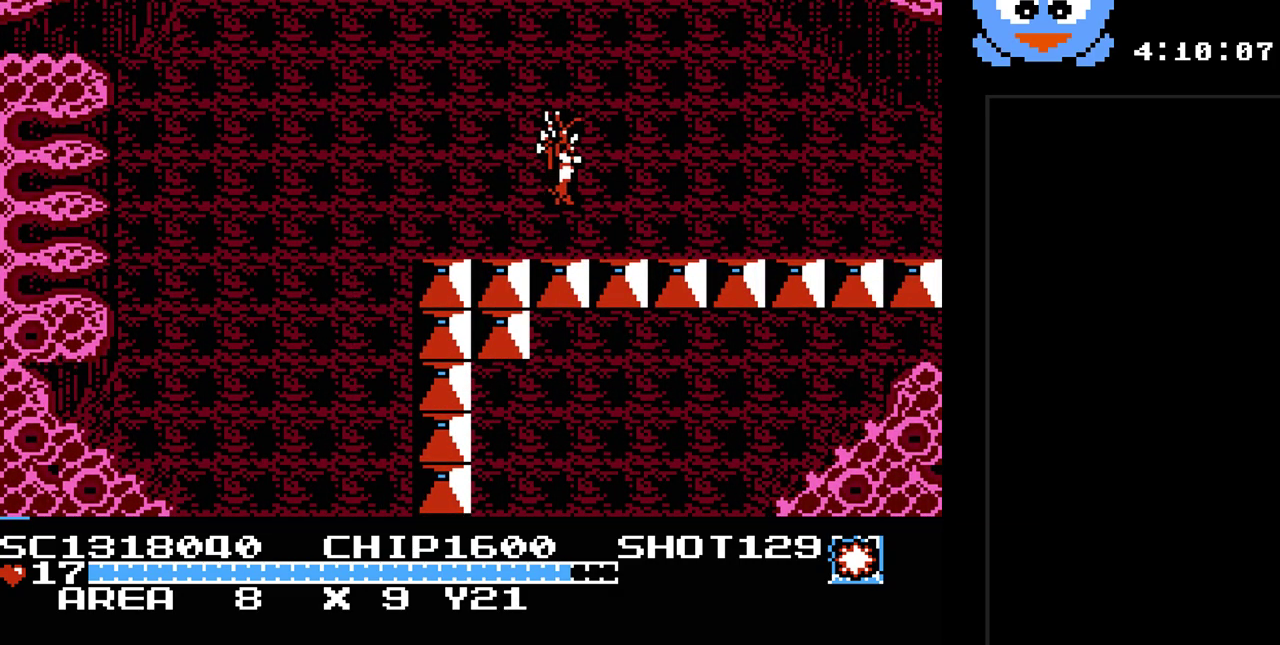
{"buttons": ["DPAD_UP"], "events": [[50, "DPAD_UP", "down"], [167, "DPAD_RIGHT", "up"]]}
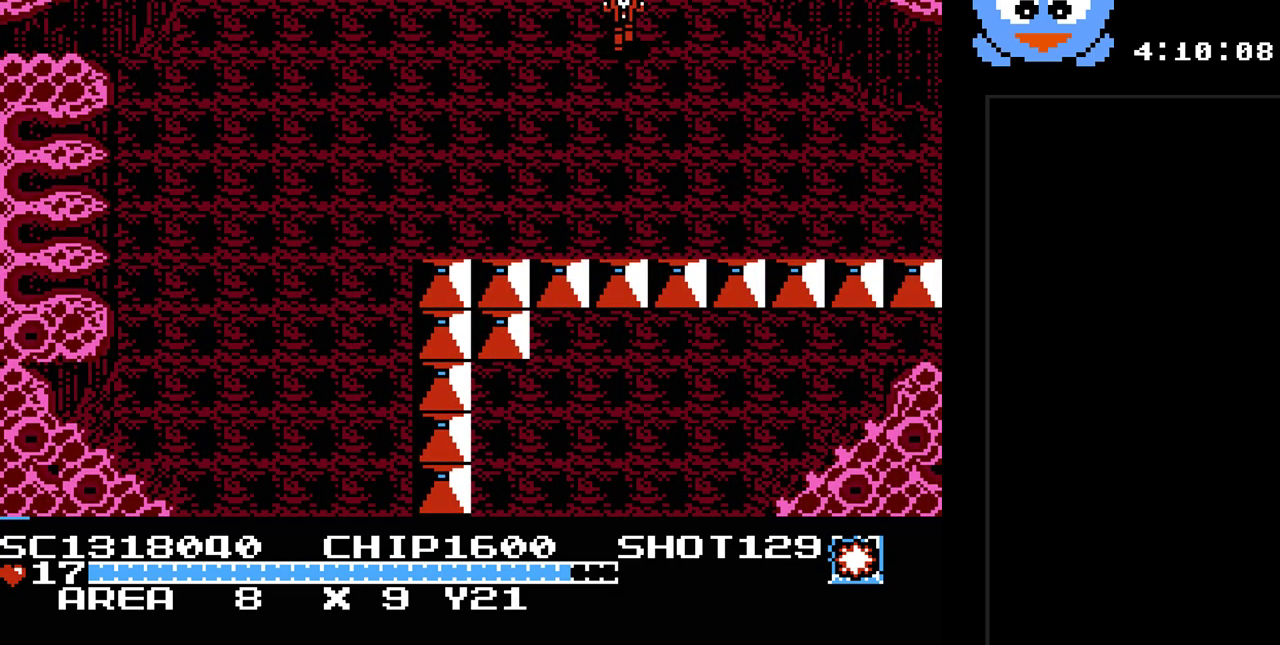
{"buttons": [], "events": [[383, "DPAD_UP", "up"]]}
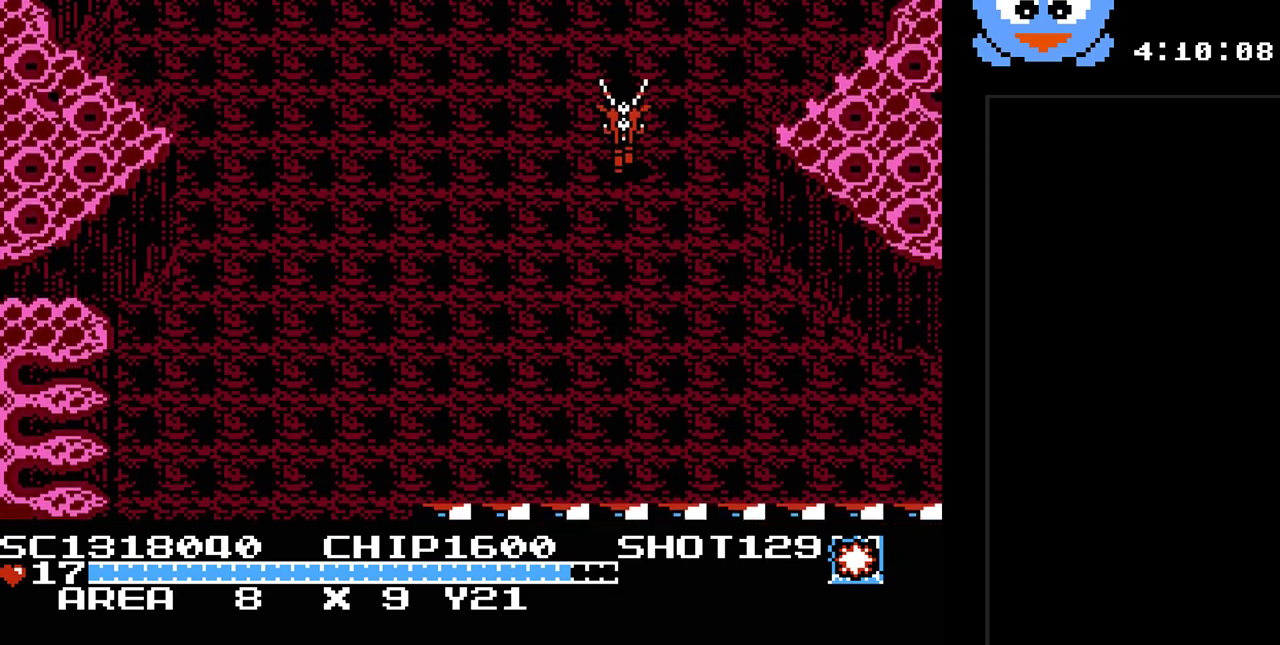
{"buttons": [], "events": []}
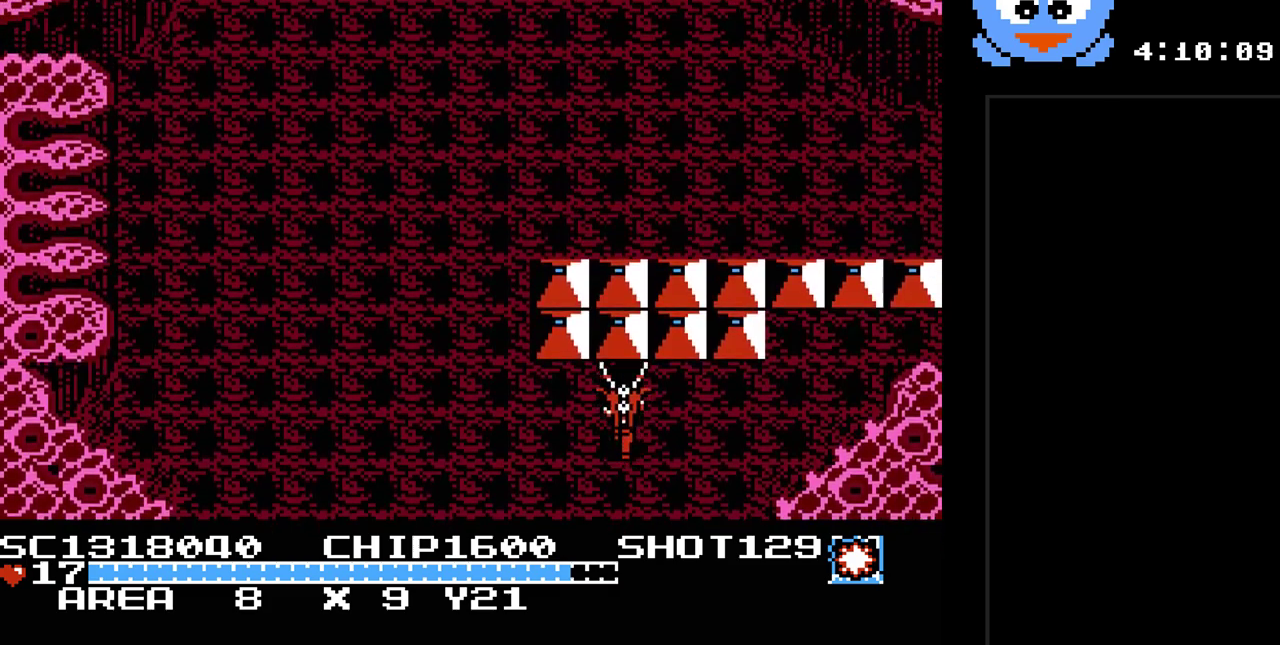
{"buttons": ["SELECT"], "events": [[433, "SELECT", "down"]]}
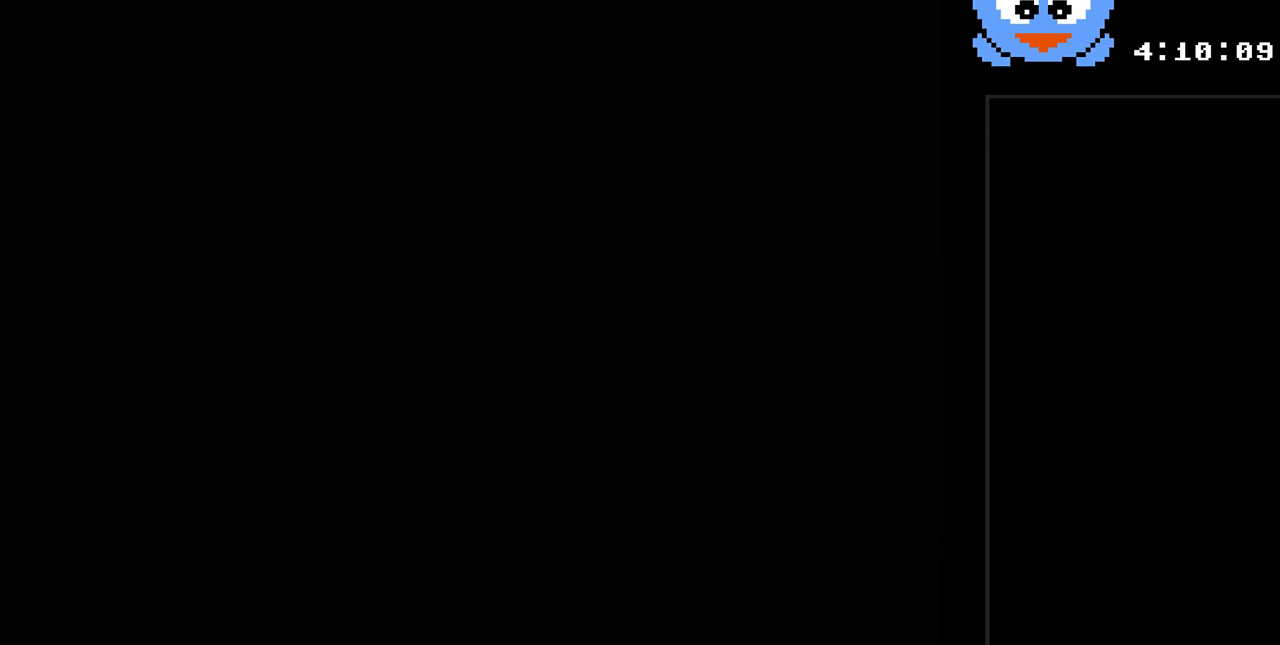
{"buttons": [], "events": [[133, "SELECT", "up"]]}
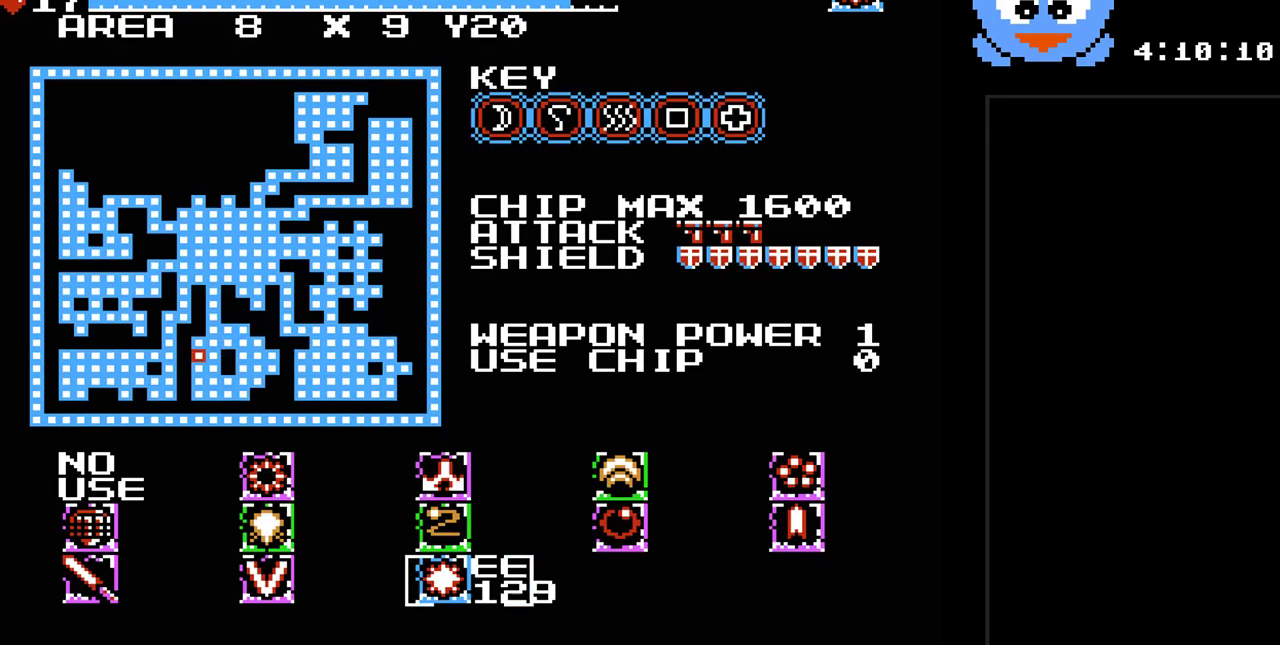
{"buttons": [], "events": []}
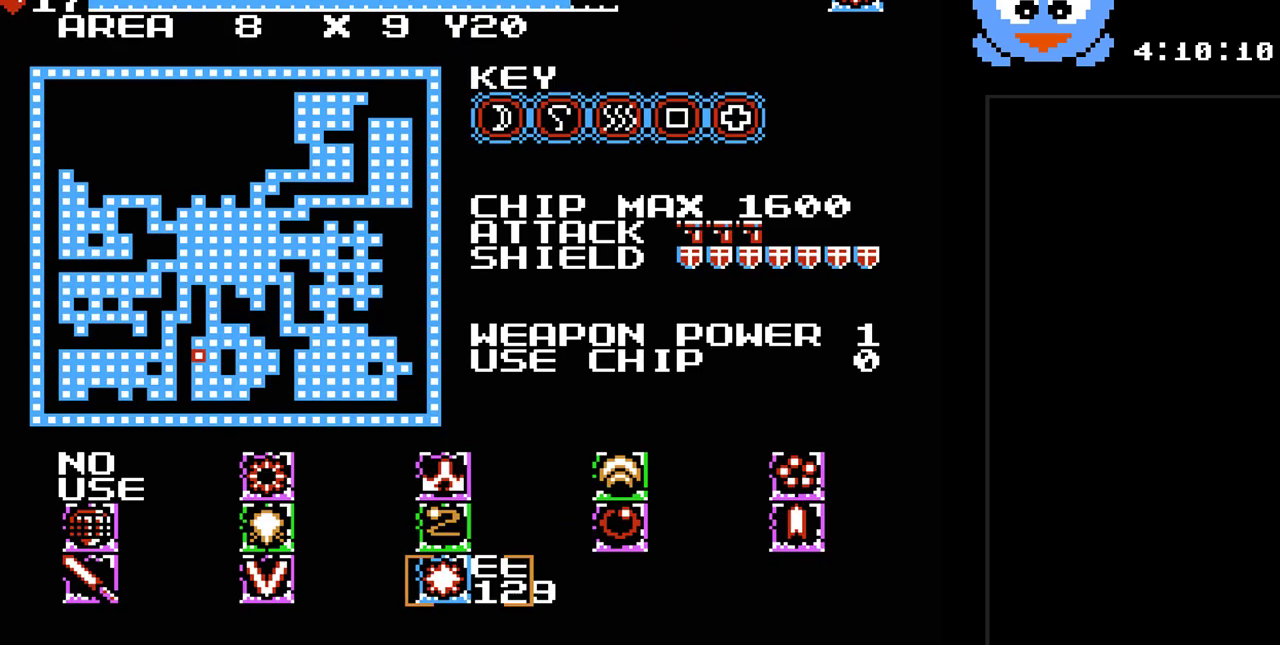
{"buttons": ["DPAD_LEFT"], "events": [[117, "SELECT", "down"], [217, "SELECT", "up"], [433, "DPAD_LEFT", "down"]]}
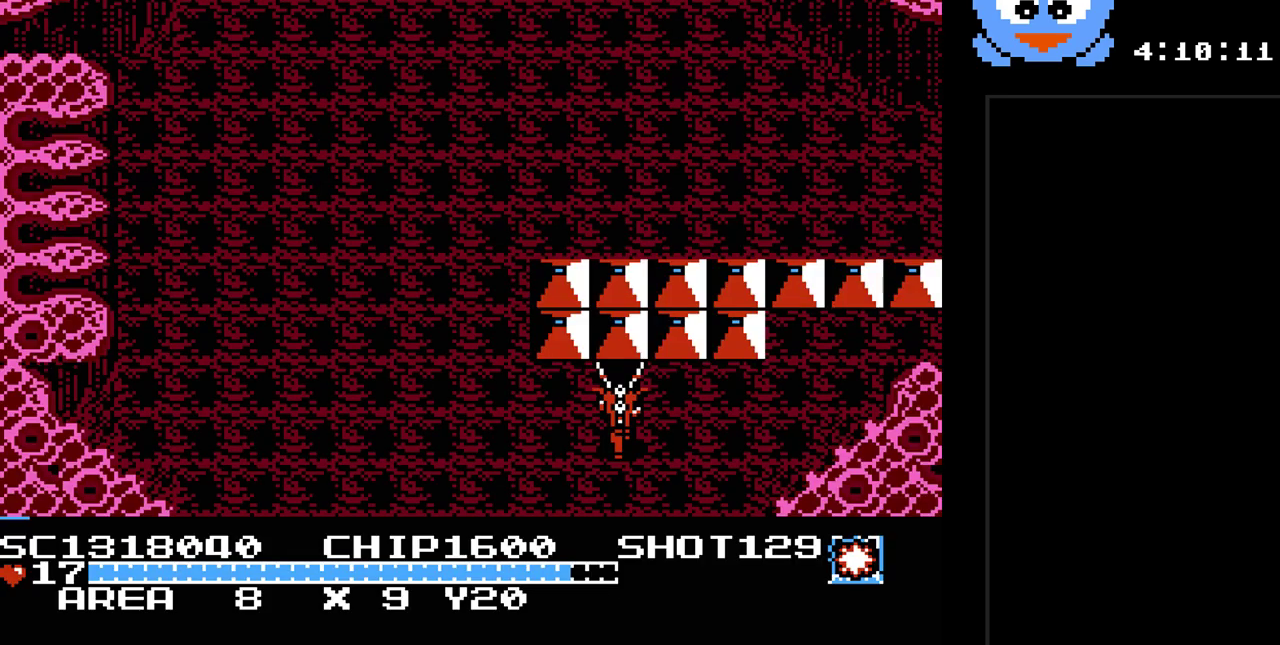
{"buttons": ["DPAD_UP", "DPAD_LEFT"], "events": [[383, "DPAD_UP", "down"]]}